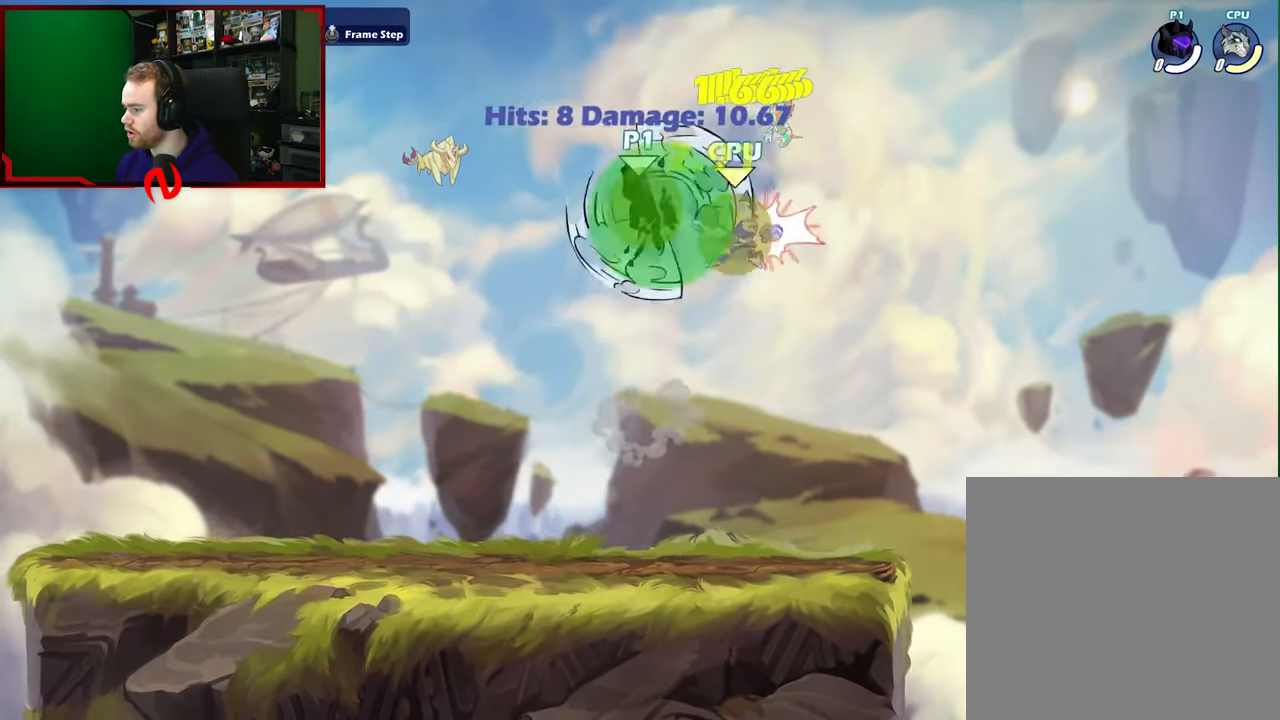
Gameplay with a controller (Xbox layout); each line is a JSON object with the inputs held at the frame after it. "events" lists button and stick changes between this image and that frame as [ms after this image, input, new state], when the widget could be followed in between.
{"buttons": ["X"], "left_stick": "right", "right_stick": "center", "events": [[317, "left_stick", "right"], [417, "X", "down"]]}
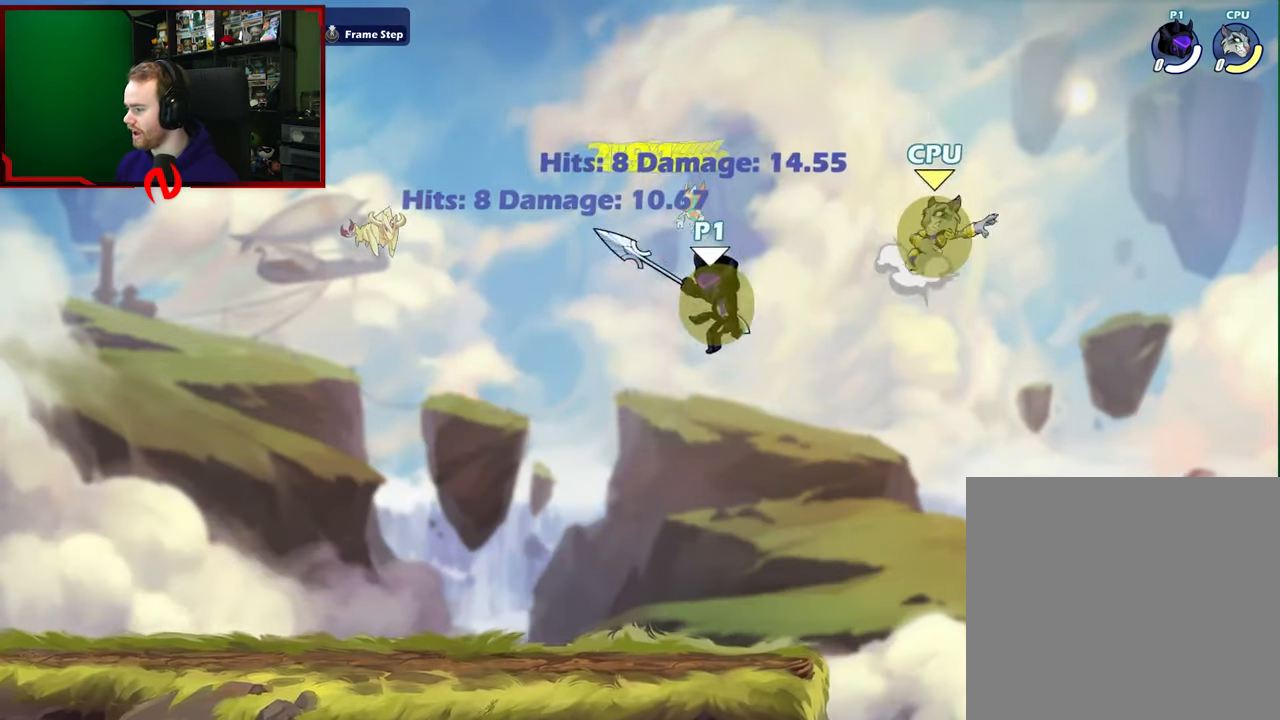
{"buttons": [], "left_stick": "left", "right_stick": "center", "events": [[50, "X", "up"], [167, "left_stick", "left"]]}
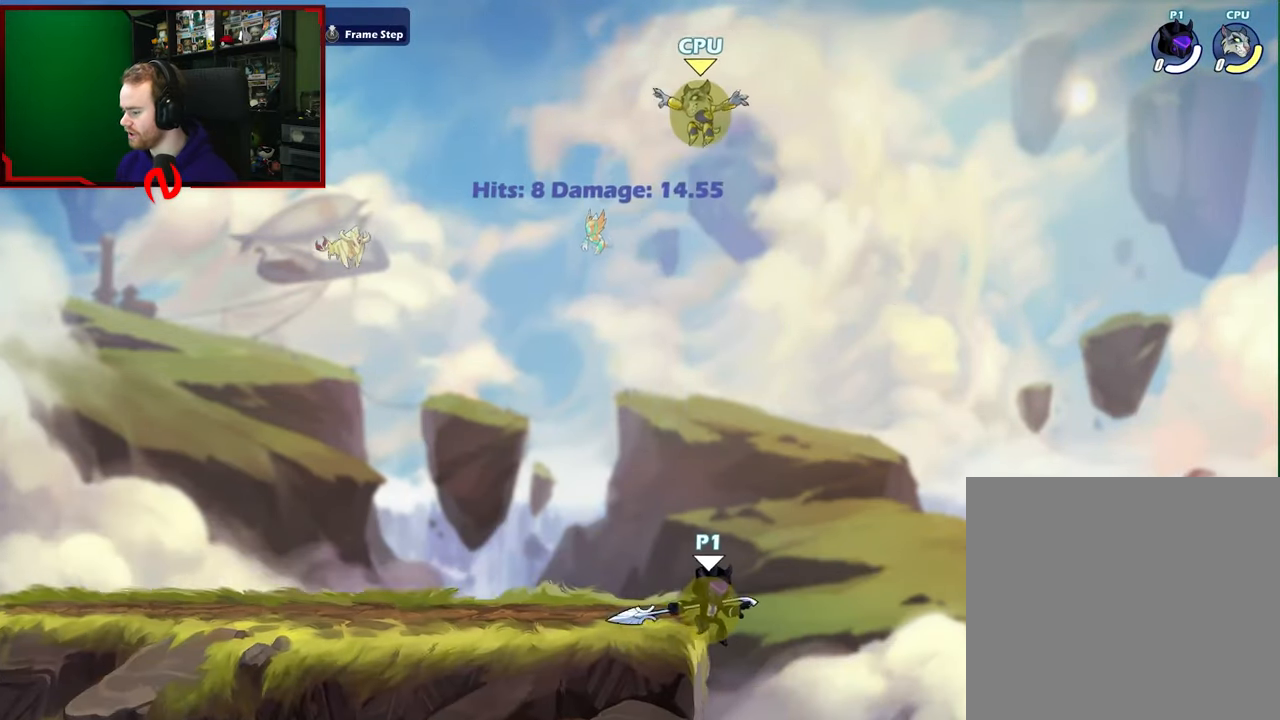
{"buttons": [], "left_stick": "up-left", "right_stick": "center", "events": [[117, "left_stick", "center"], [150, "A", "down"], [267, "left_stick", "up-left"], [300, "A", "up"]]}
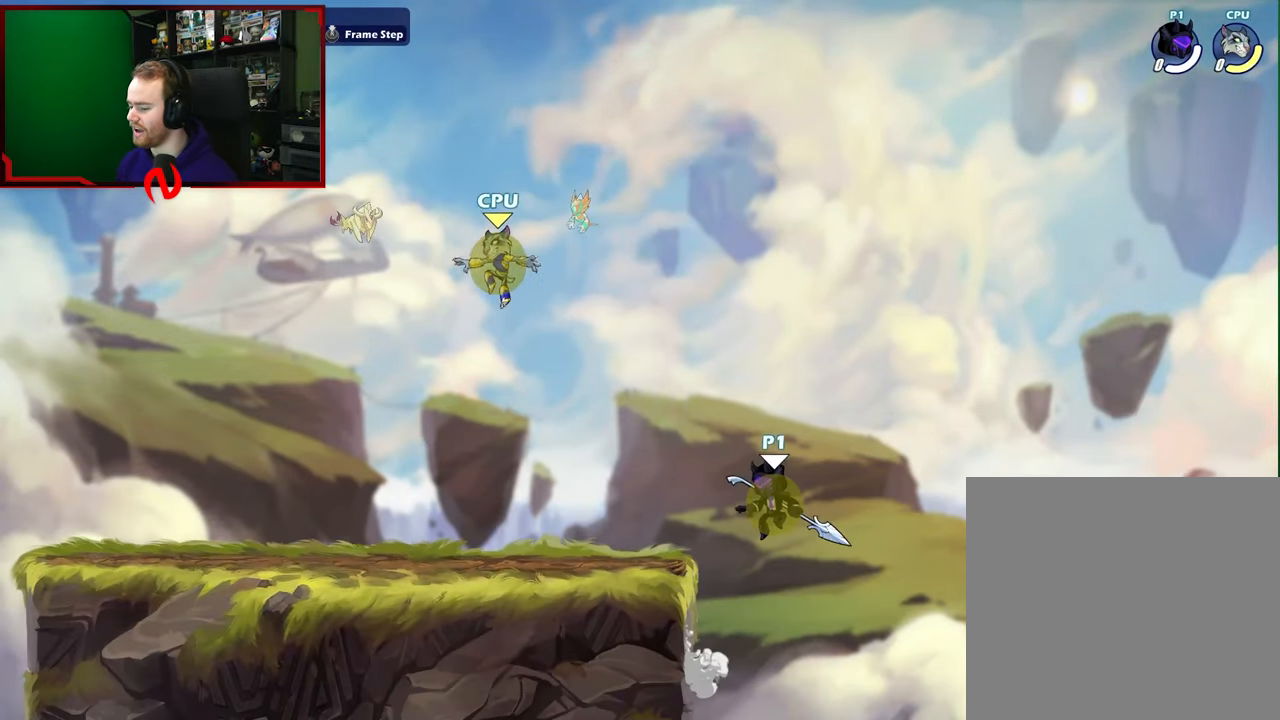
{"buttons": [], "left_stick": "down-left", "right_stick": "center", "events": [[100, "A", "down"], [283, "A", "up"], [283, "left_stick", "down-left"]]}
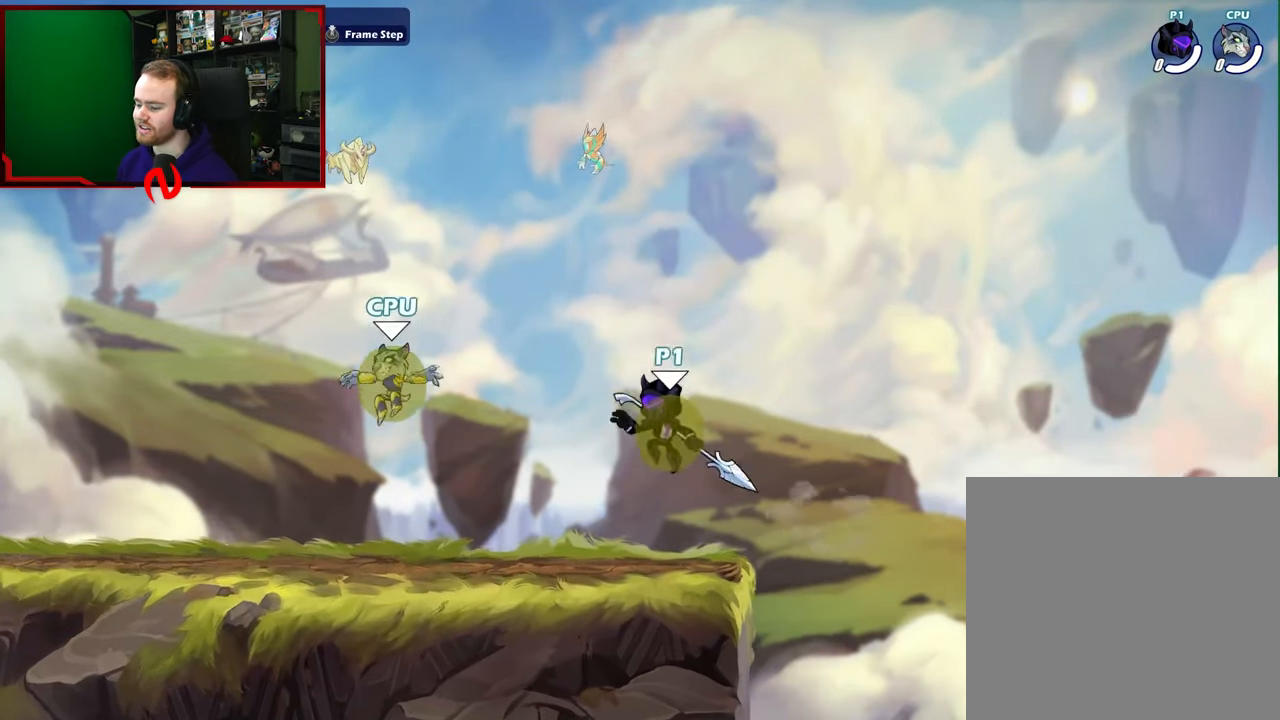
{"buttons": [], "left_stick": "right", "right_stick": "center", "events": [[100, "L1", "down"], [117, "left_stick", "up-left"], [167, "A", "down"], [300, "L1", "up"], [317, "left_stick", "down-left"], [383, "A", "up"], [400, "left_stick", "down-right"], [483, "left_stick", "right"]]}
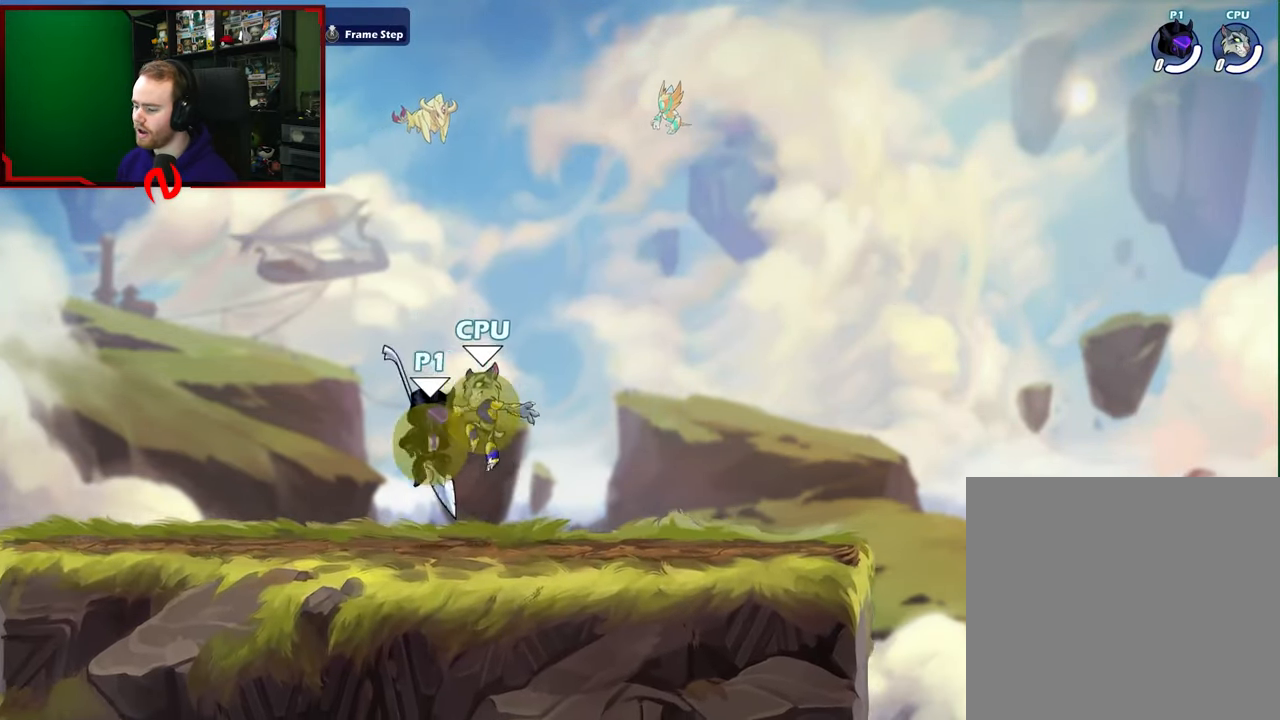
{"buttons": ["X"], "left_stick": "right", "right_stick": "center", "events": [[167, "left_stick", "center"], [267, "left_stick", "down"], [367, "X", "down"], [500, "left_stick", "right"]]}
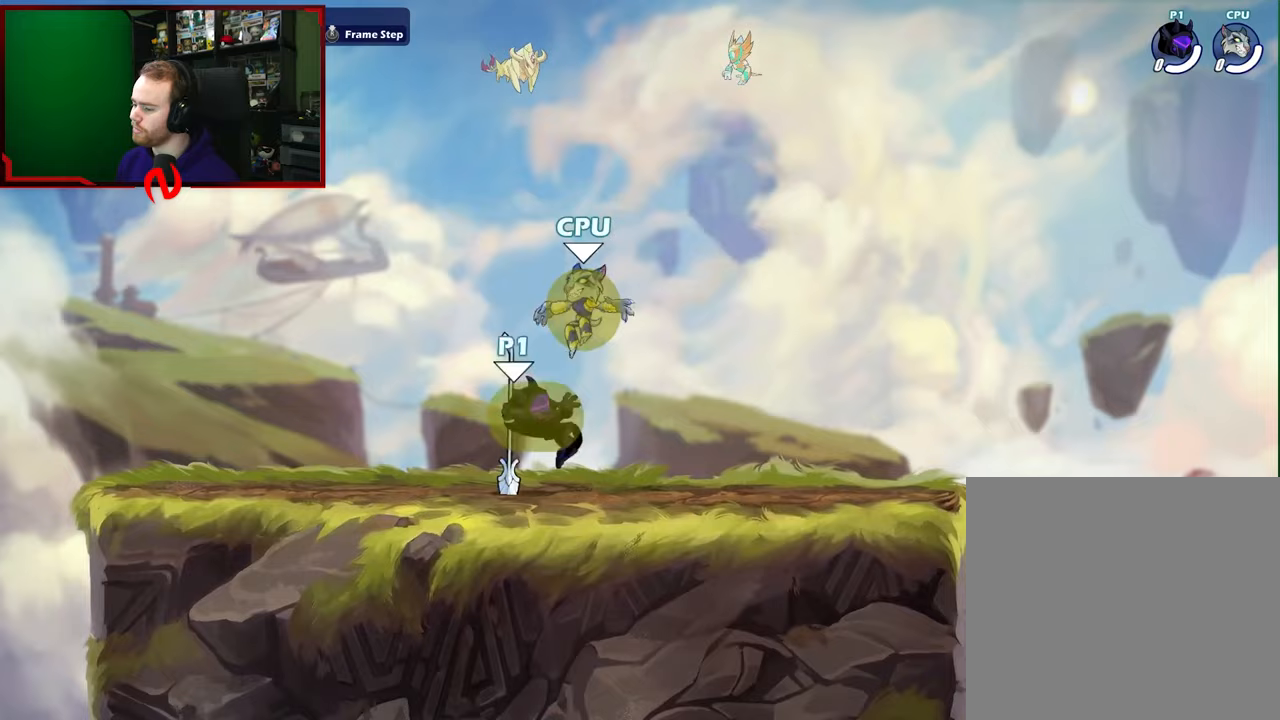
{"buttons": [], "left_stick": "up-right", "right_stick": "center", "events": [[67, "left_stick", "up-right"], [300, "X", "up"]]}
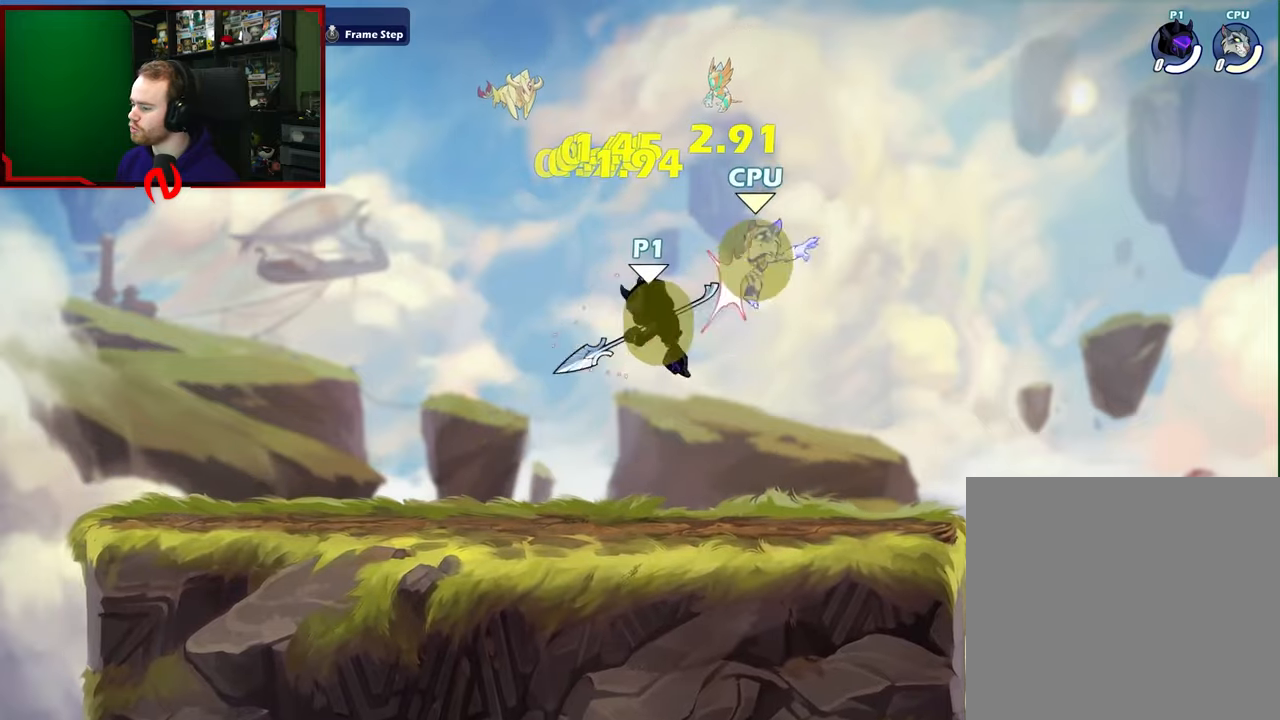
{"buttons": [], "left_stick": "up-right", "right_stick": "center", "events": [[83, "A", "down"], [117, "X", "down"], [233, "A", "up"], [267, "X", "up"]]}
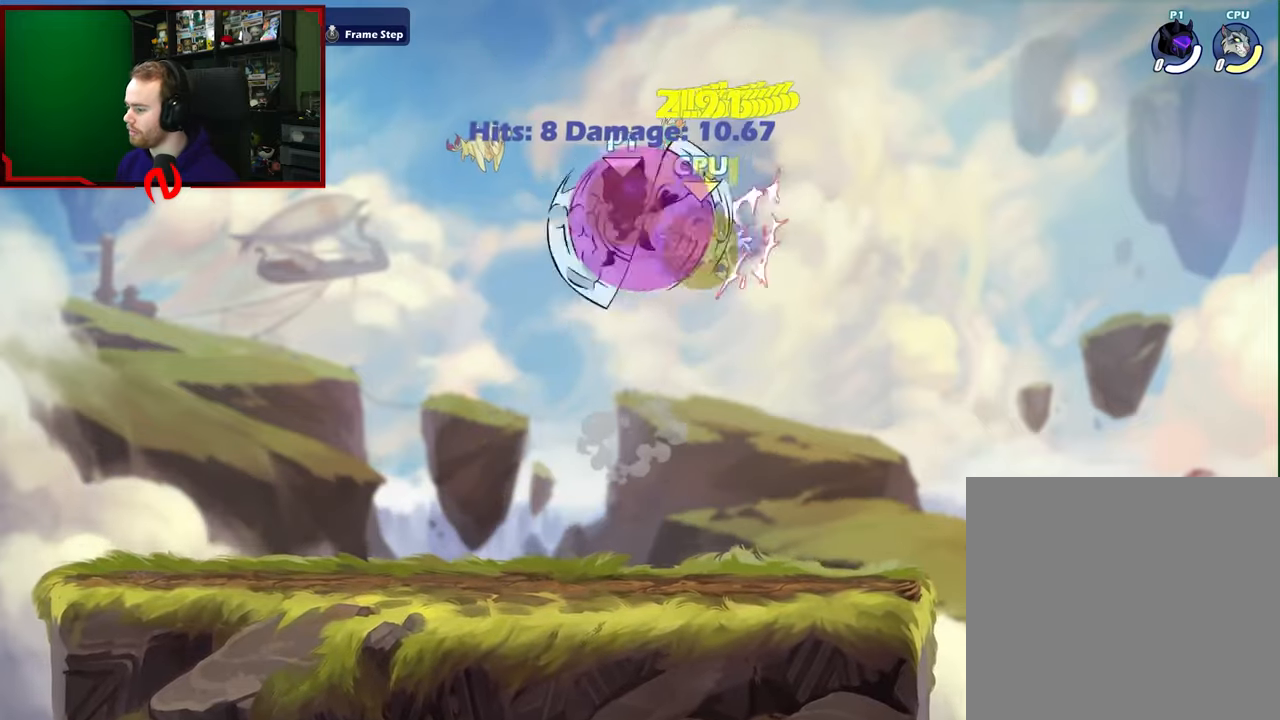
{"buttons": [], "left_stick": "down-left", "right_stick": "center", "events": [[100, "left_stick", "center"], [267, "left_stick", "left"], [417, "left_stick", "down-left"]]}
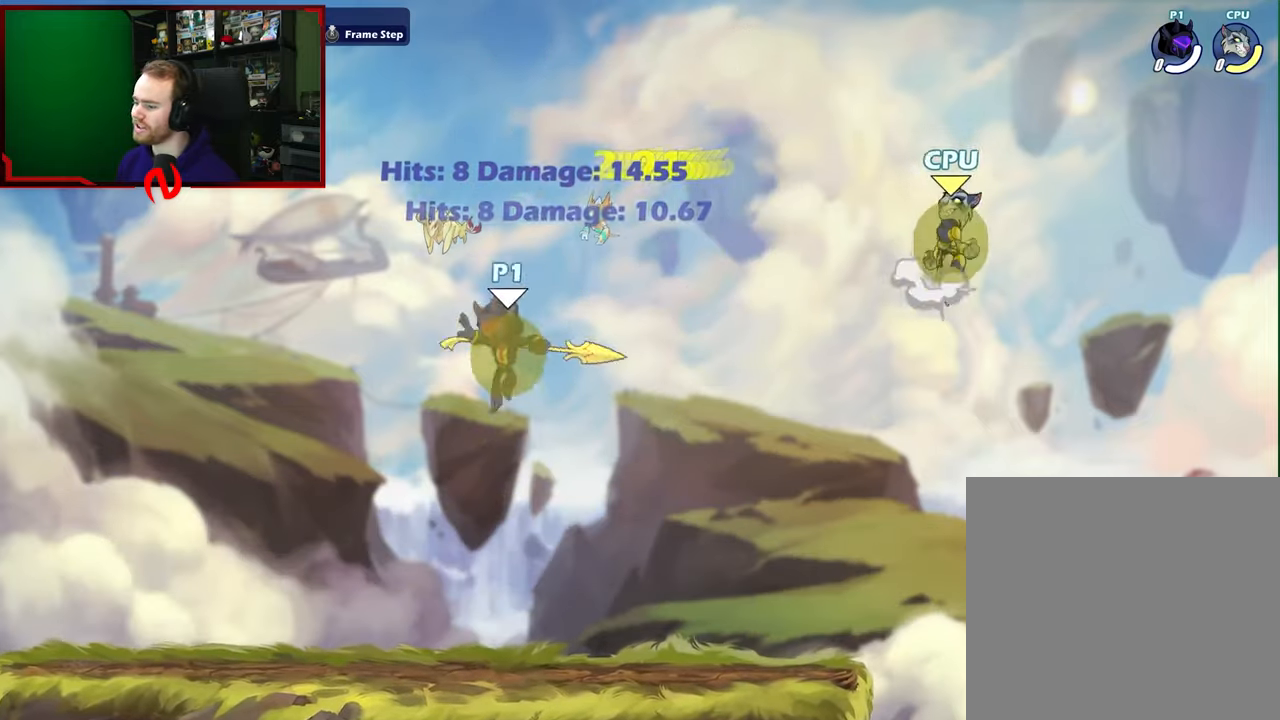
{"buttons": [], "left_stick": "left", "right_stick": "center", "events": [[217, "left_stick", "right"], [350, "left_stick", "center"], [400, "left_stick", "left"]]}
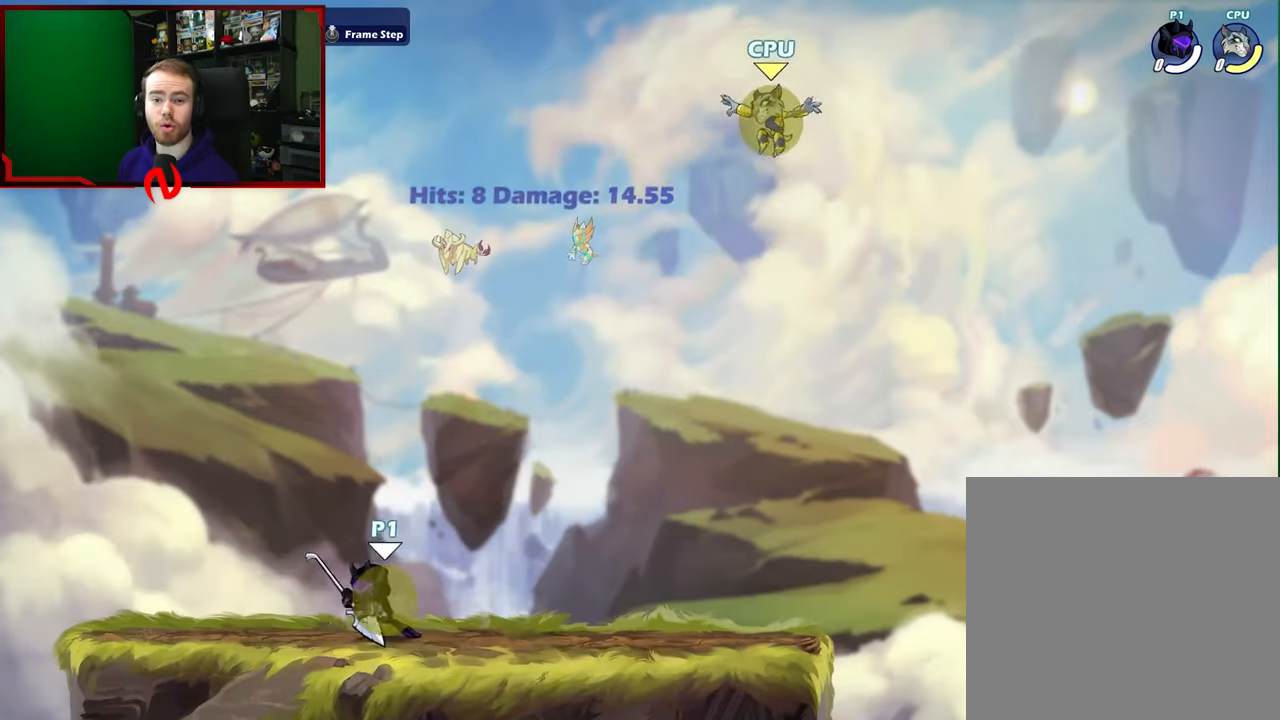
{"buttons": [], "left_stick": "center", "right_stick": "center", "events": [[133, "left_stick", "up-right"], [317, "left_stick", "center"]]}
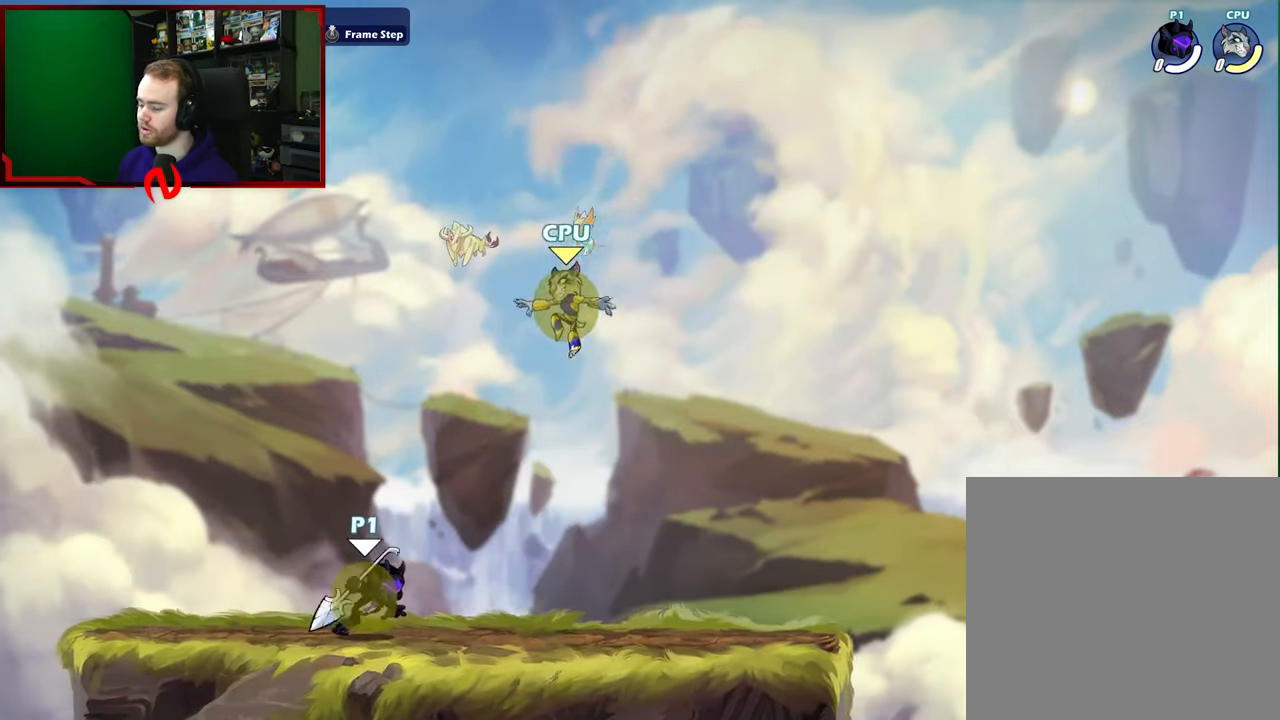
{"buttons": ["X"], "left_stick": "down", "right_stick": "center", "events": [[283, "left_stick", "right"], [483, "left_stick", "down"], [500, "X", "down"]]}
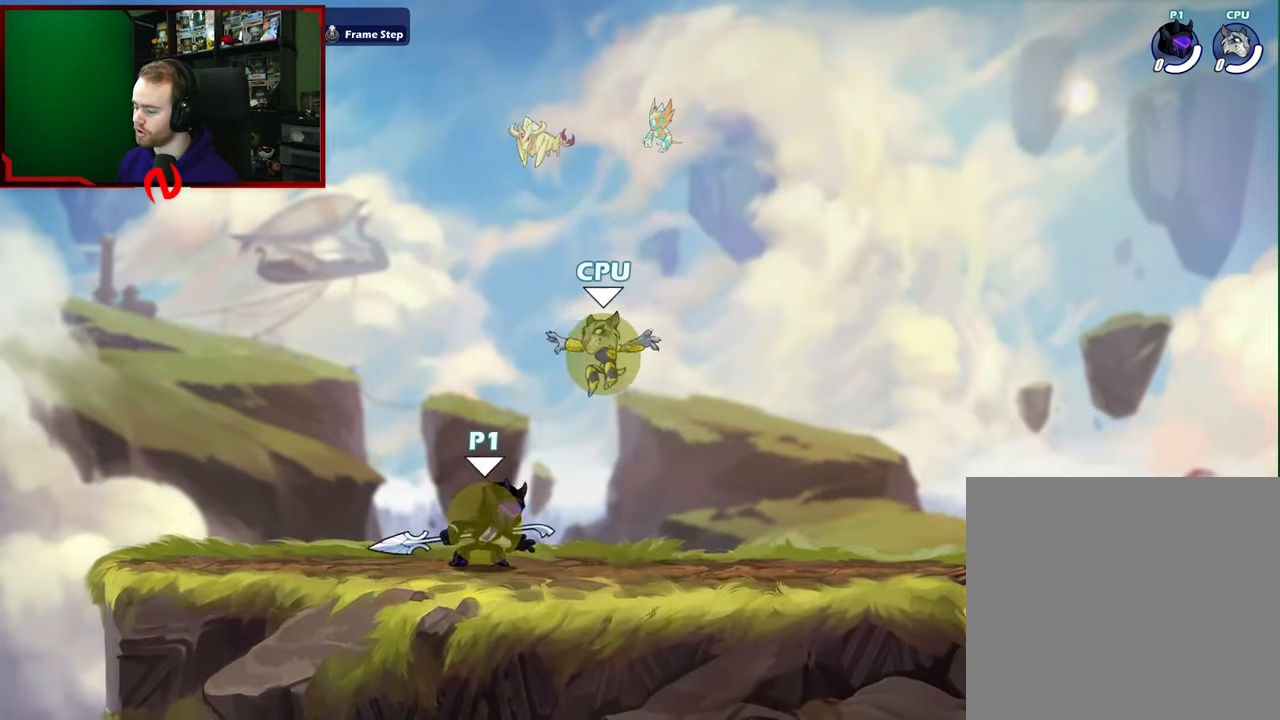
{"buttons": ["X"], "left_stick": "up-right", "right_stick": "center", "events": [[167, "left_stick", "right"], [267, "left_stick", "up-right"]]}
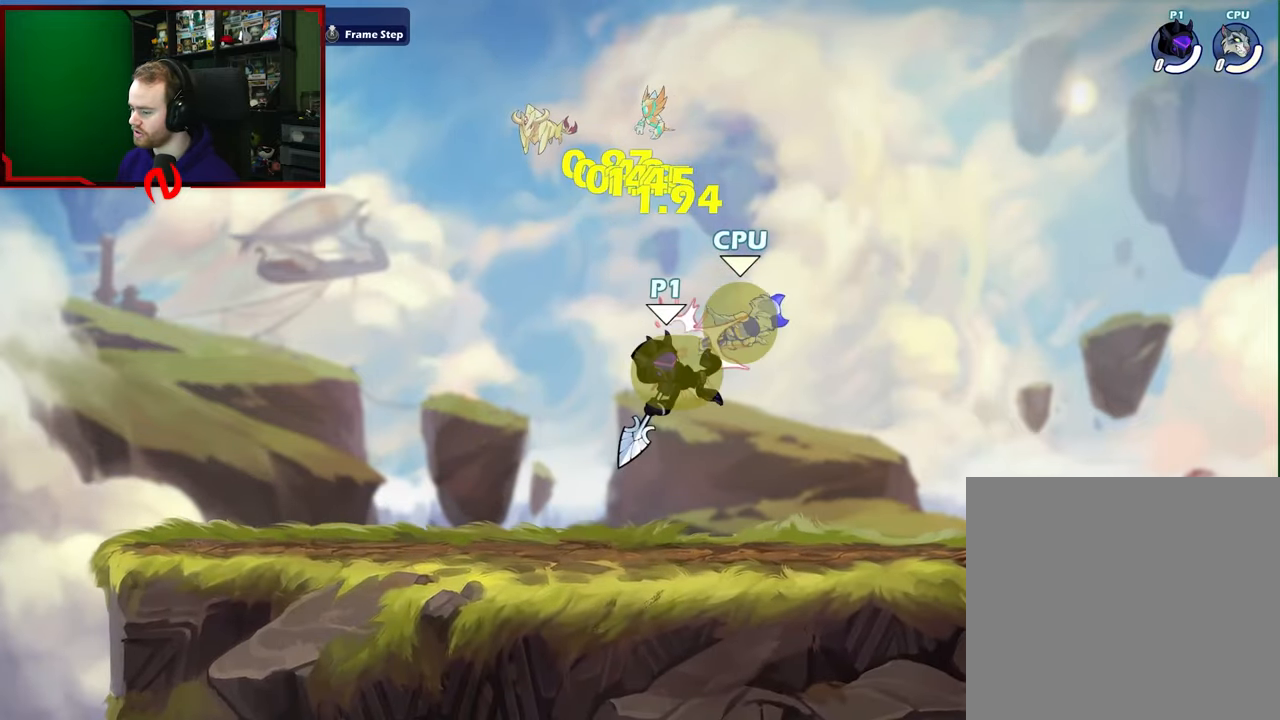
{"buttons": [], "left_stick": "up-right", "right_stick": "center", "events": [[17, "X", "up"], [250, "A", "down"], [267, "X", "down"], [383, "A", "up"], [433, "X", "up"]]}
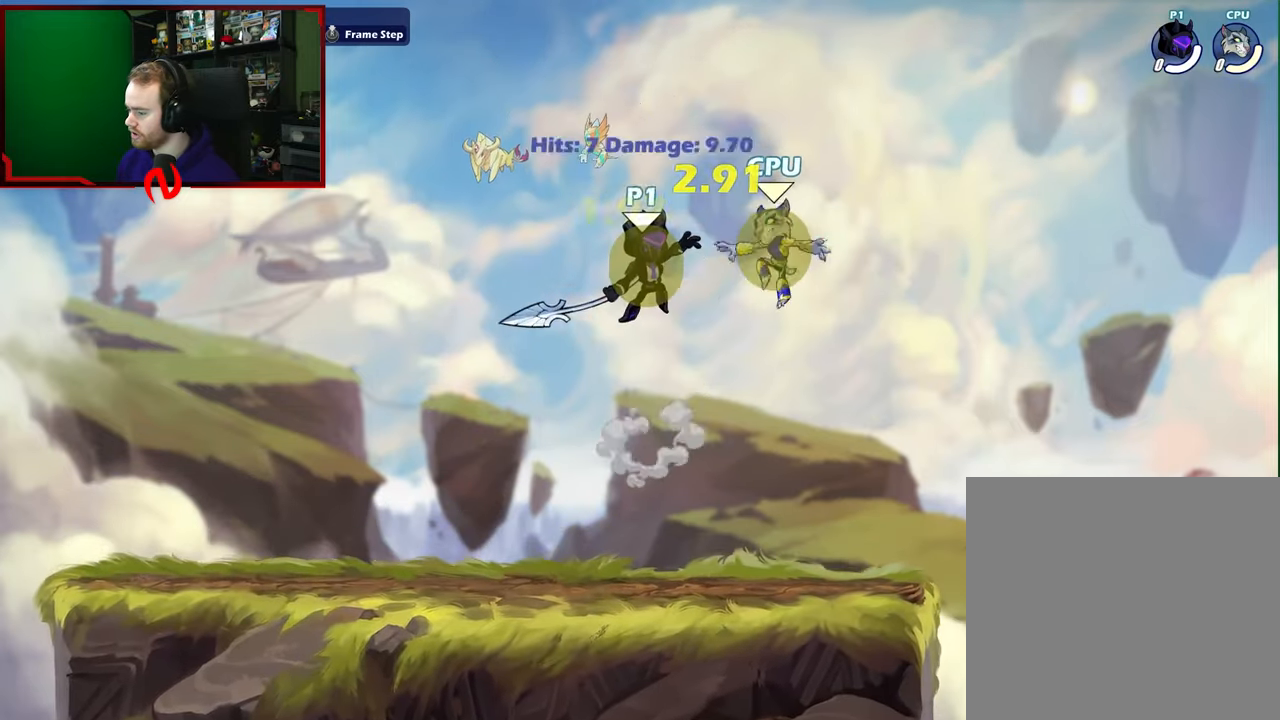
{"buttons": [], "left_stick": "left", "right_stick": "center", "events": [[250, "left_stick", "left"]]}
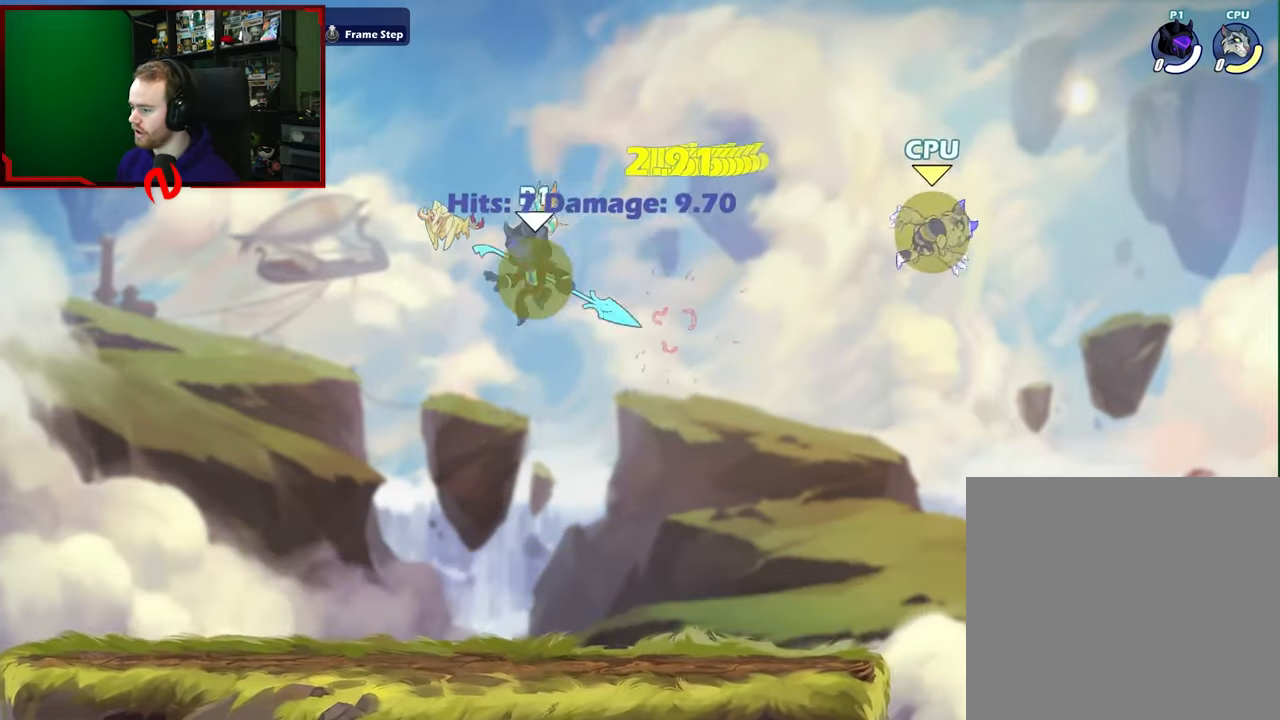
{"buttons": [], "left_stick": "center", "right_stick": "center", "events": [[67, "left_stick", "down"], [250, "left_stick", "right"], [367, "left_stick", "left"], [500, "left_stick", "center"]]}
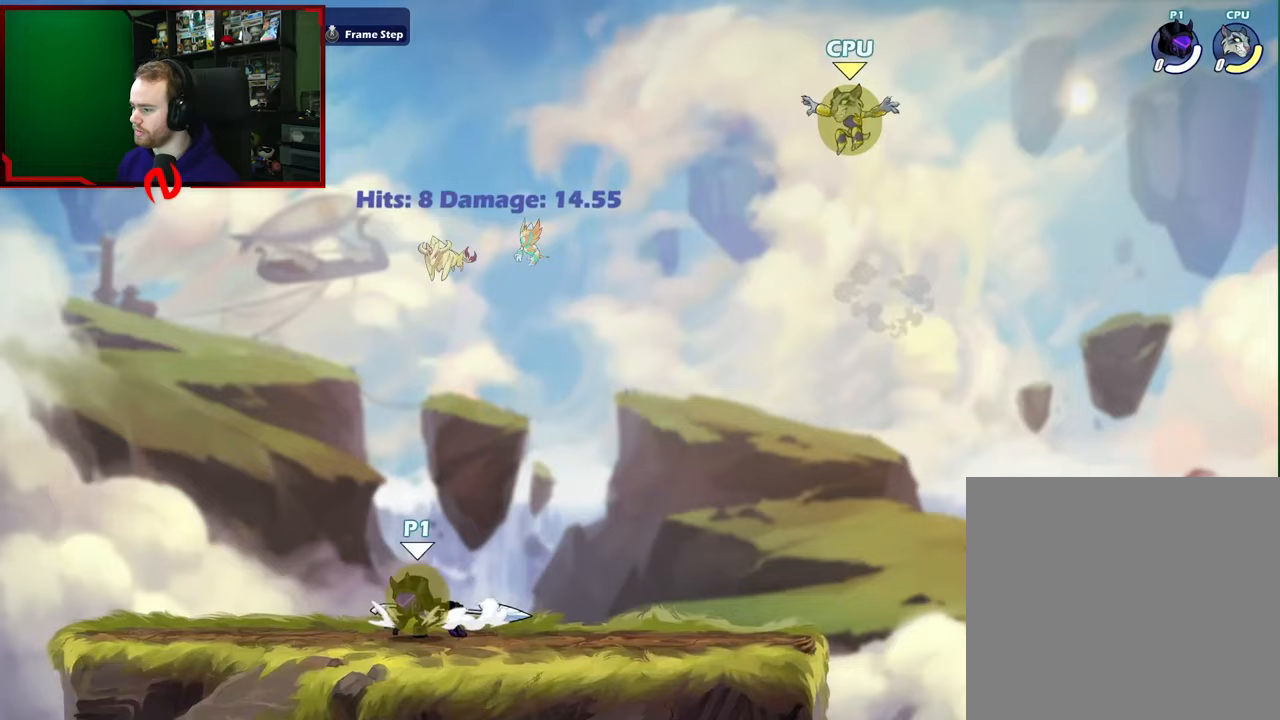
{"buttons": [], "left_stick": "center", "right_stick": "center", "events": [[50, "left_stick", "right"], [233, "left_stick", "center"]]}
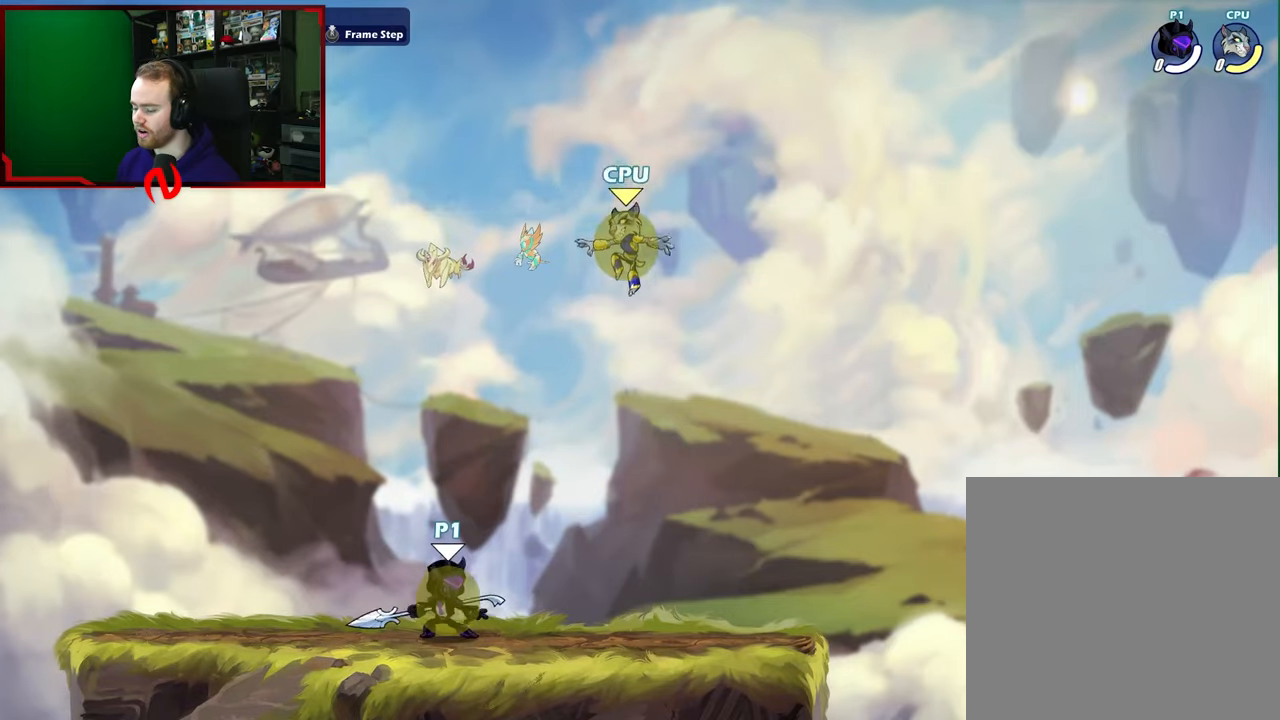
{"buttons": ["X"], "left_stick": "down", "right_stick": "center", "events": [[300, "left_stick", "right"], [383, "left_stick", "down"], [400, "X", "down"]]}
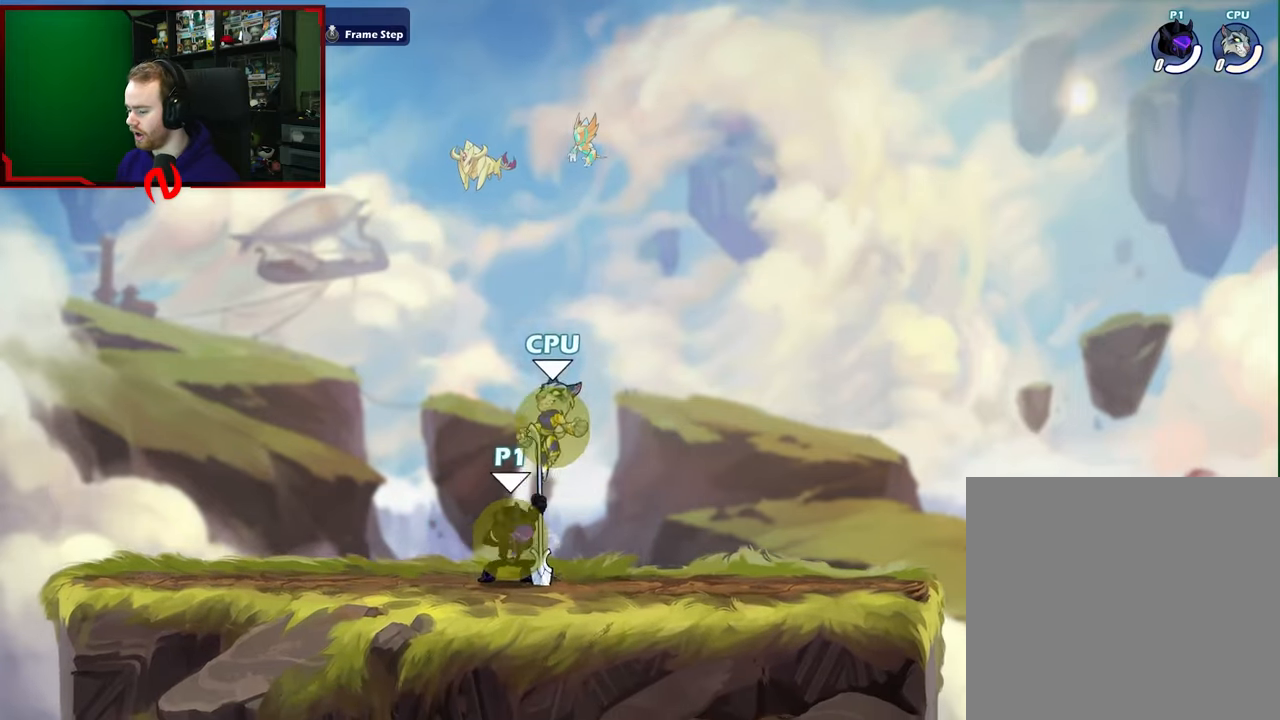
{"buttons": [], "left_stick": "left", "right_stick": "center", "events": [[50, "left_stick", "down-left"], [233, "left_stick", "center"], [283, "X", "up"], [500, "left_stick", "left"]]}
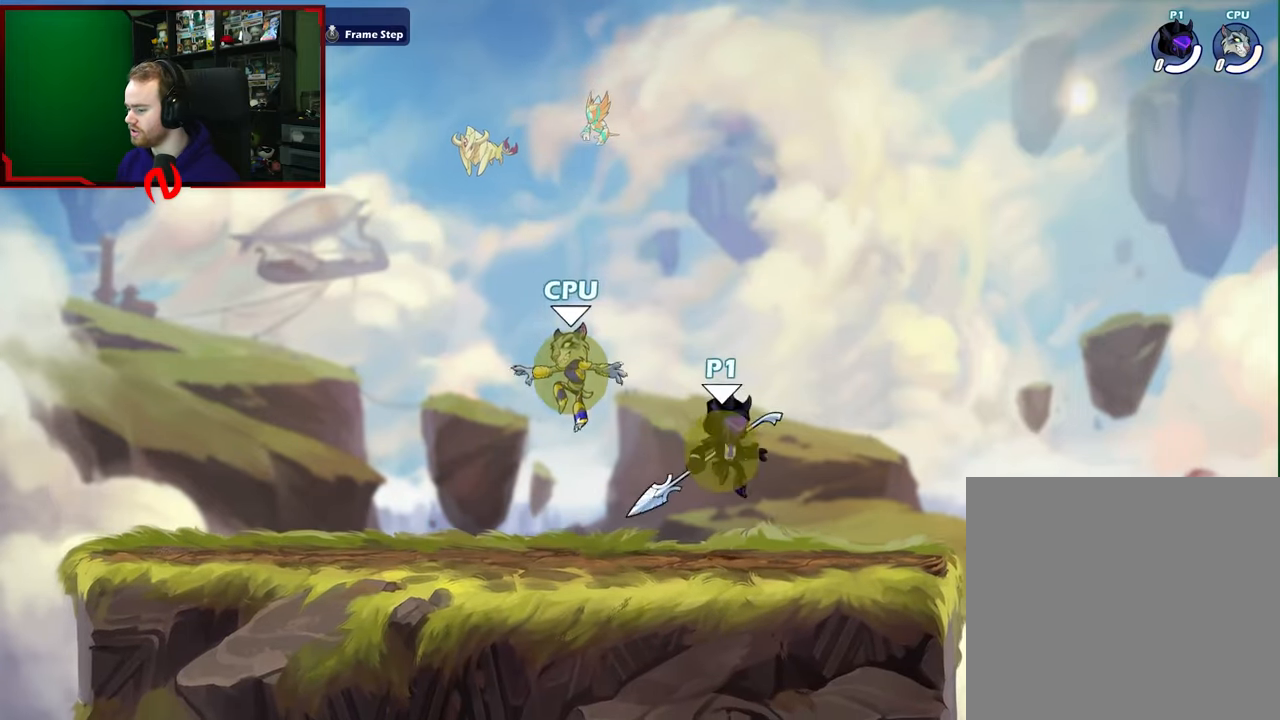
{"buttons": [], "left_stick": "down-left", "right_stick": "center", "events": [[167, "L1", "down"], [183, "left_stick", "up-left"], [350, "L1", "up"], [383, "left_stick", "left"], [483, "left_stick", "down-left"]]}
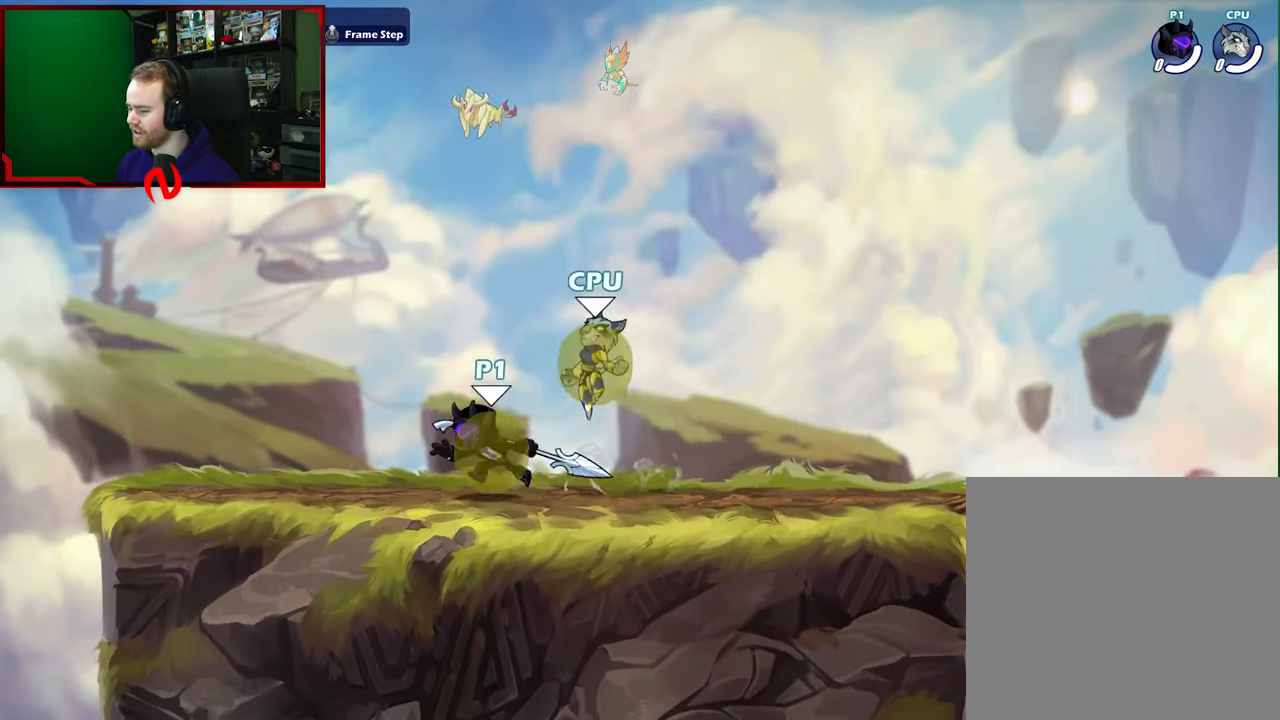
{"buttons": ["X"], "left_stick": "up-right", "right_stick": "center", "events": [[17, "left_stick", "down-right"], [217, "left_stick", "down"], [250, "X", "down"], [433, "left_stick", "right"], [500, "left_stick", "up-right"]]}
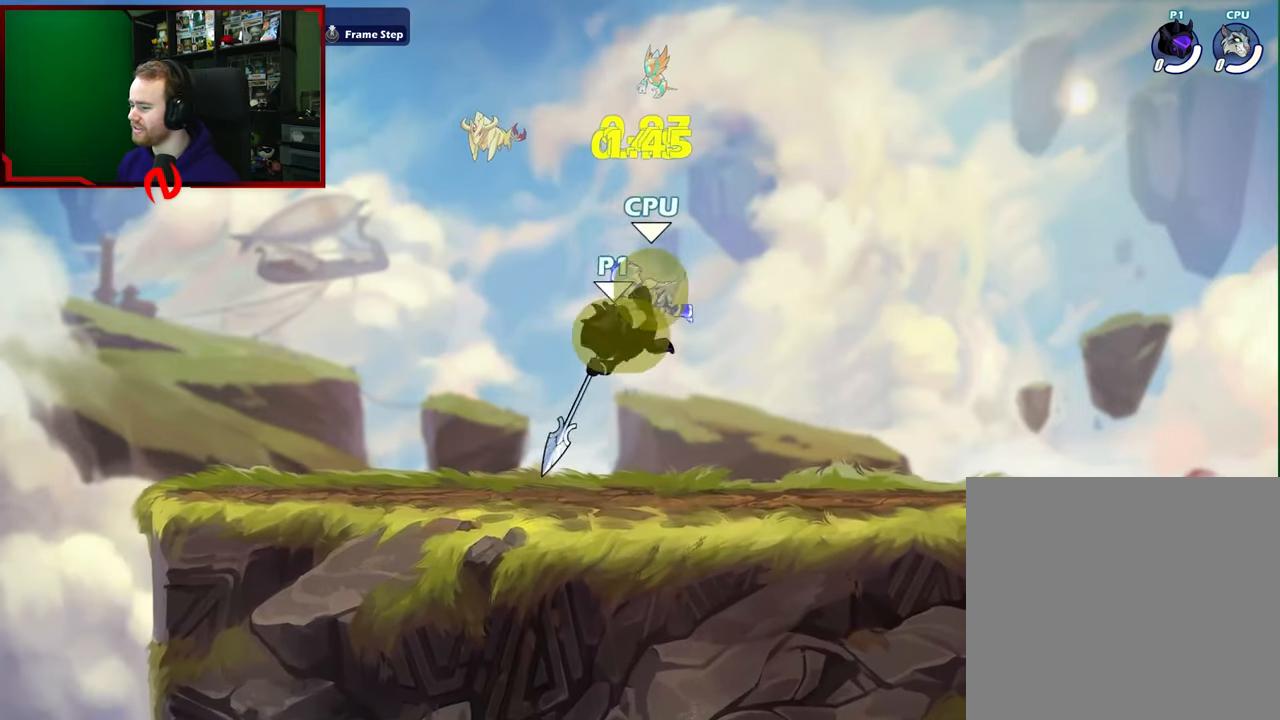
{"buttons": [], "left_stick": "up-right", "right_stick": "center", "events": [[217, "X", "up"]]}
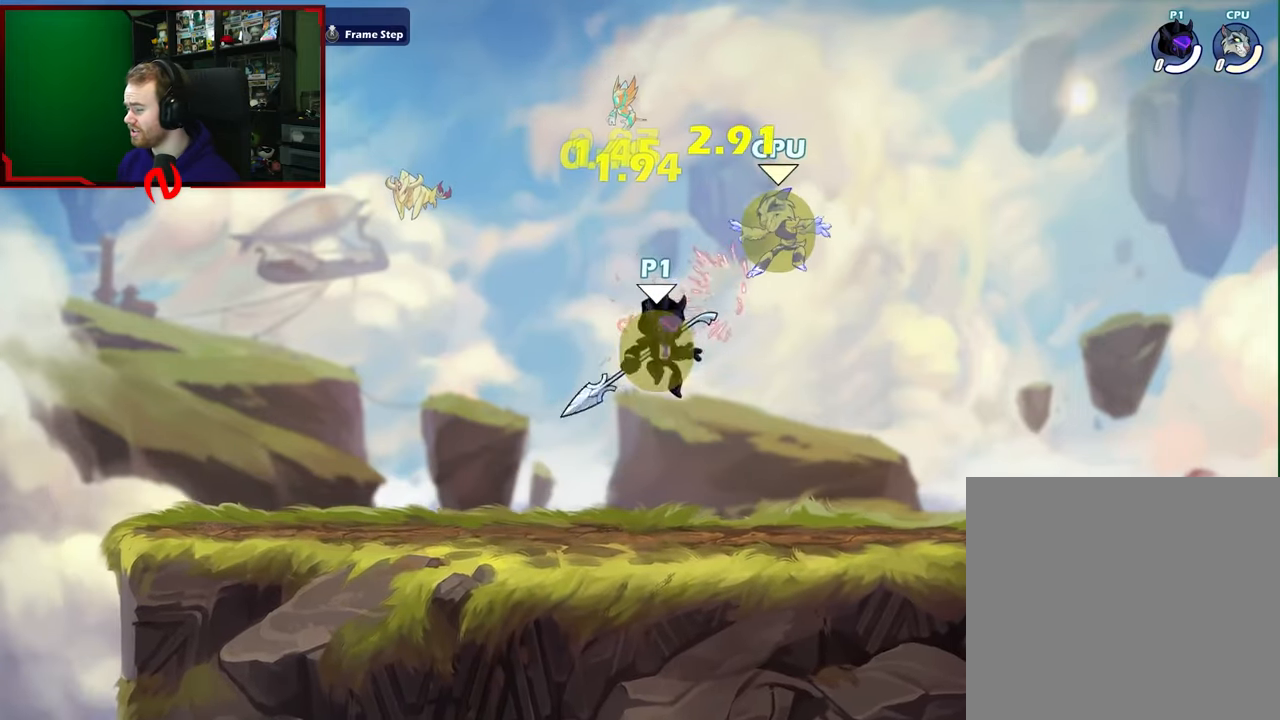
{"buttons": [], "left_stick": "center", "right_stick": "center", "events": [[17, "A", "down"], [33, "X", "down"], [150, "A", "up"], [183, "X", "up"], [500, "left_stick", "center"]]}
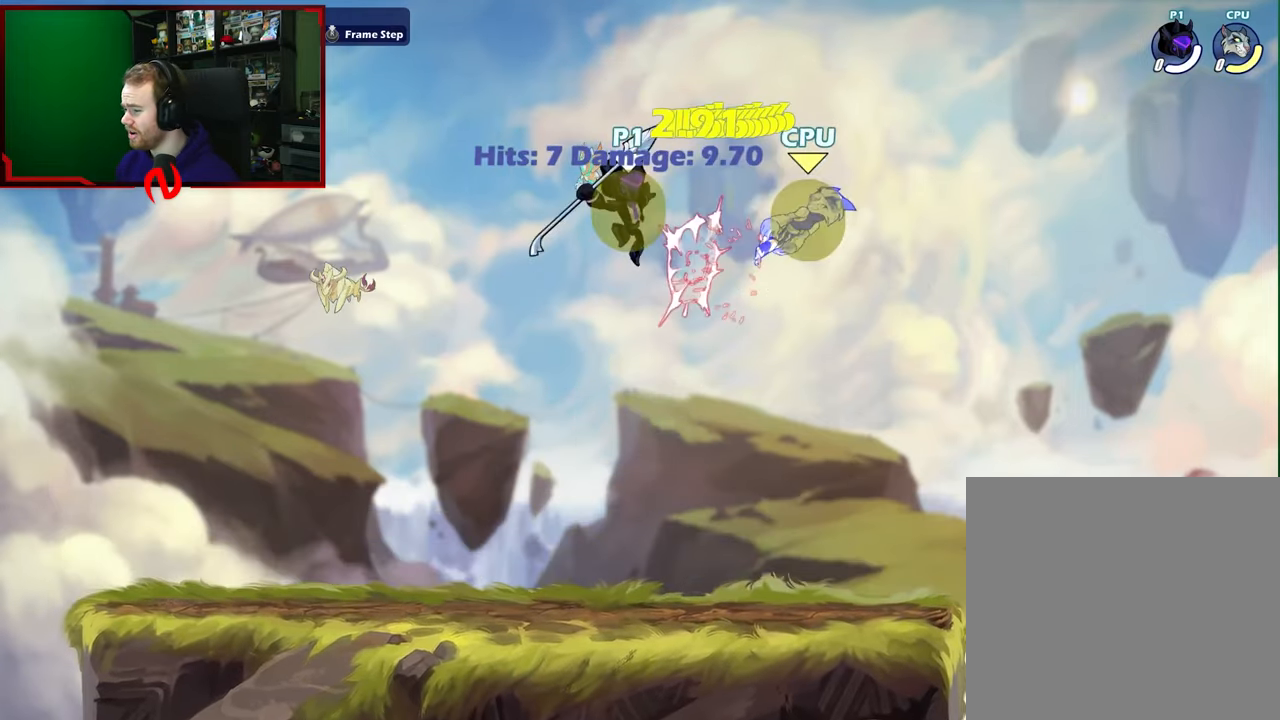
{"buttons": [], "left_stick": "down-right", "right_stick": "center", "events": [[67, "left_stick", "left"], [283, "left_stick", "down"], [333, "left_stick", "down-right"]]}
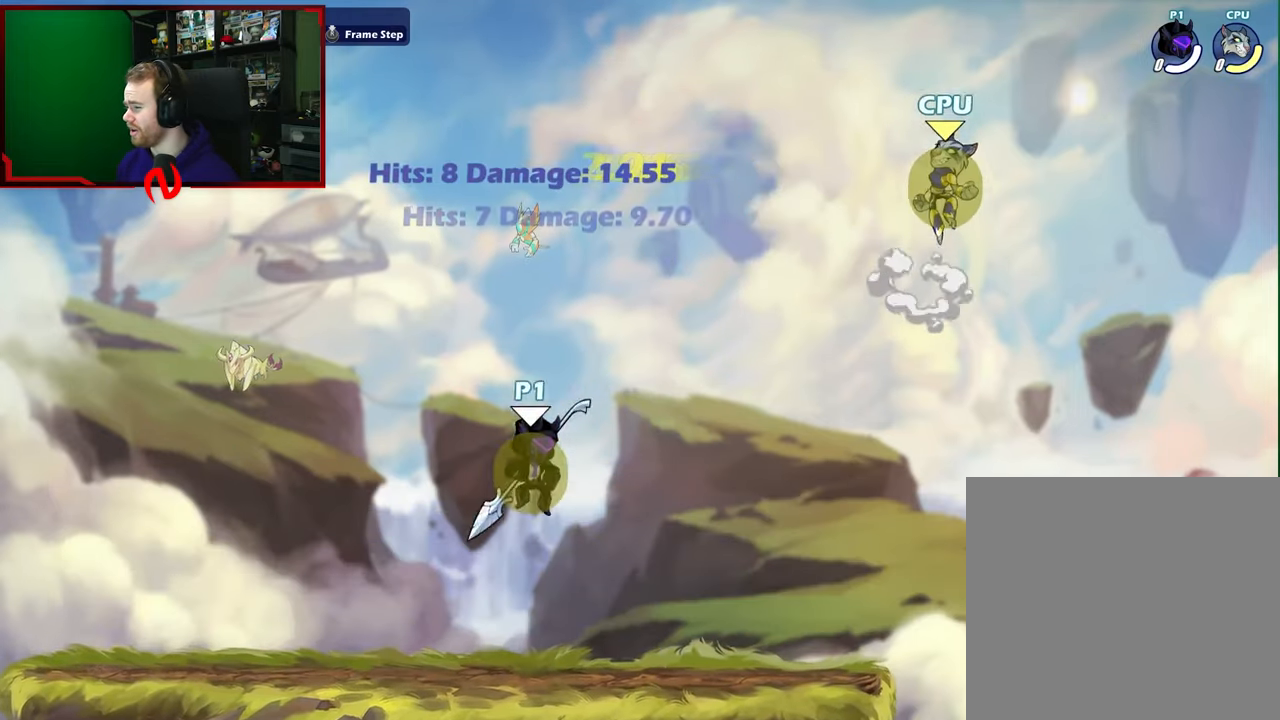
{"buttons": ["X"], "left_stick": "up-left", "right_stick": "center", "events": [[50, "A", "down"], [67, "left_stick", "right"], [200, "A", "up"], [283, "left_stick", "up"], [300, "A", "down"], [350, "left_stick", "up-left"], [400, "X", "down"], [467, "A", "up"]]}
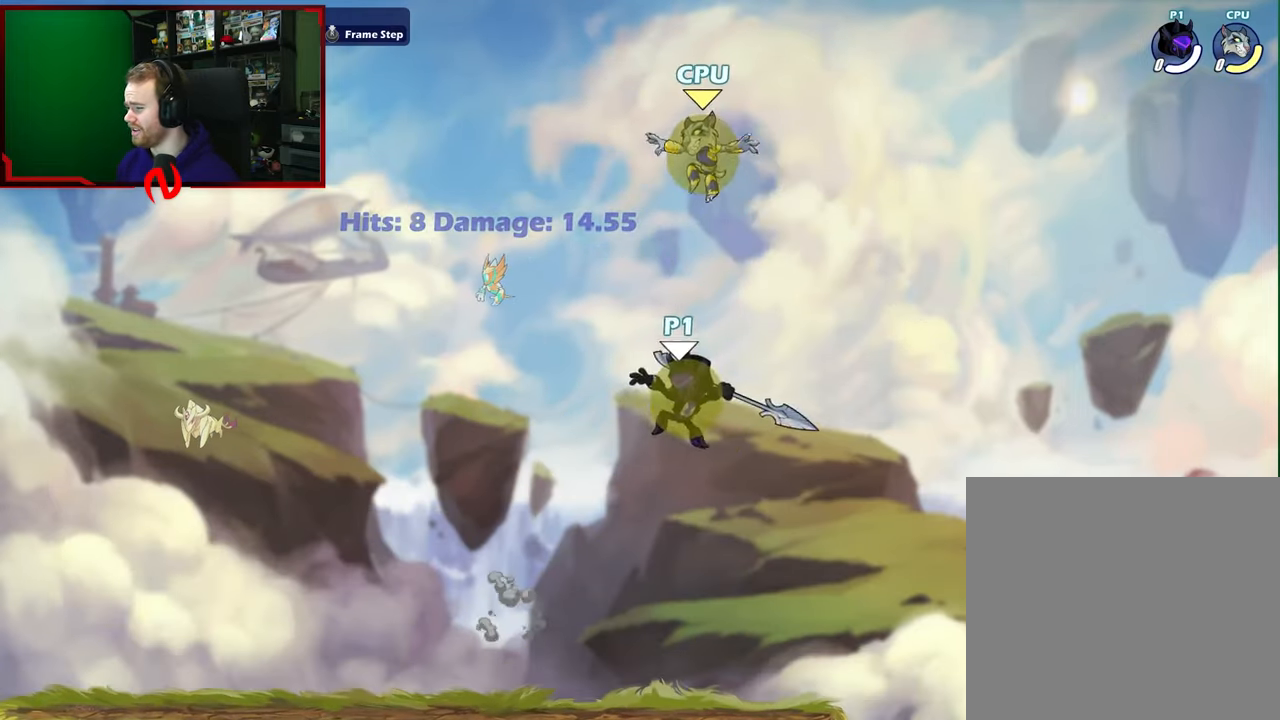
{"buttons": [], "left_stick": "down-left", "right_stick": "center", "events": [[33, "X", "up"], [483, "left_stick", "down-left"]]}
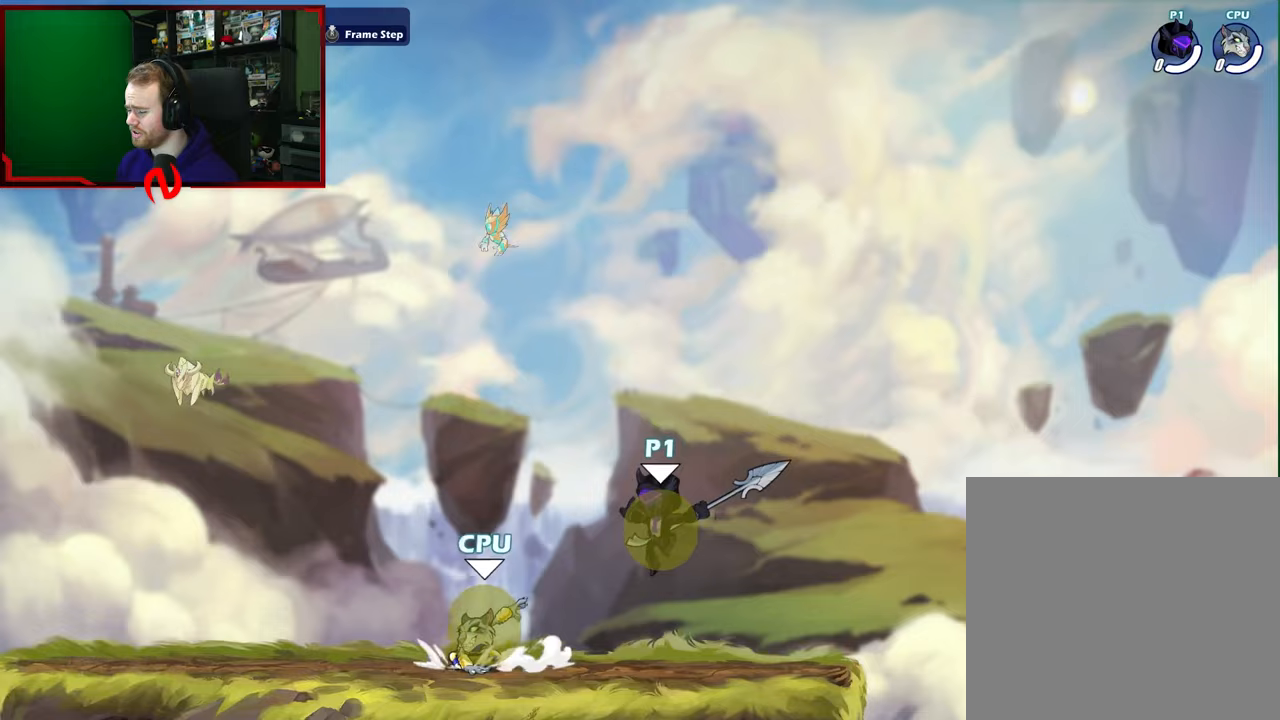
{"buttons": [], "left_stick": "up", "right_stick": "center", "events": [[183, "left_stick", "left"], [500, "left_stick", "up"]]}
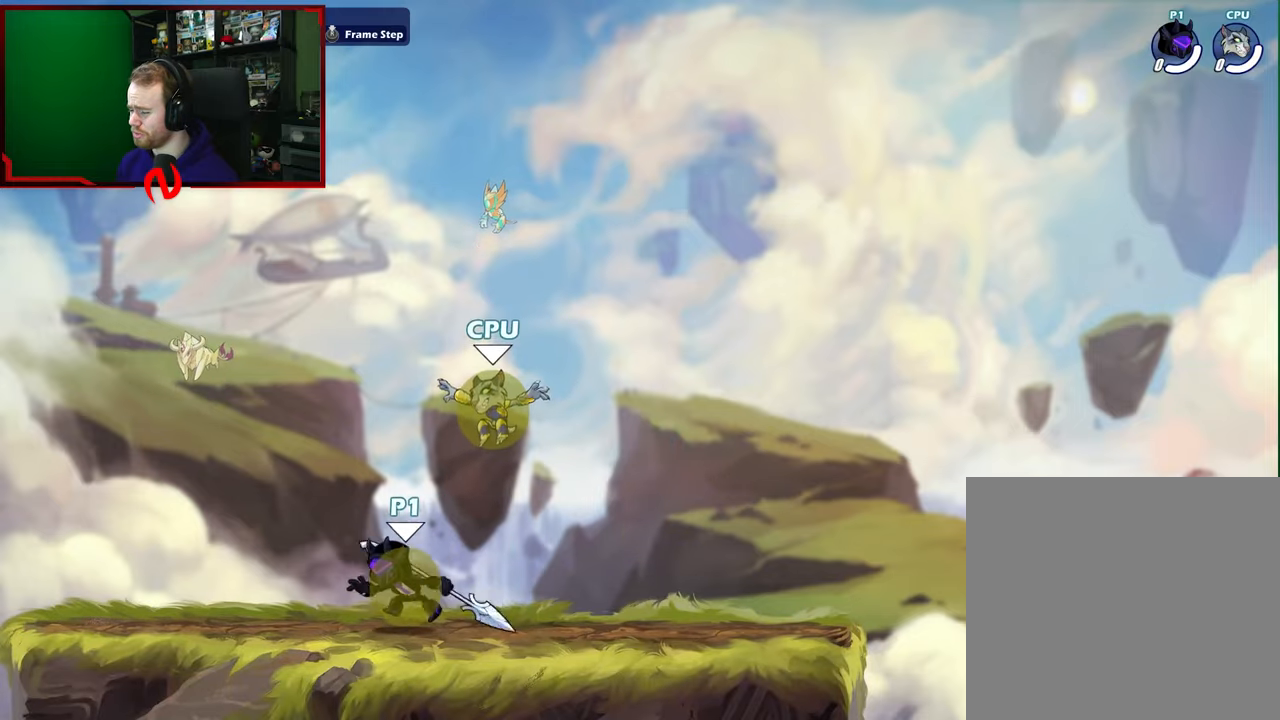
{"buttons": ["X"], "left_stick": "down", "right_stick": "center", "events": [[50, "left_stick", "right"], [150, "left_stick", "center"], [383, "left_stick", "down"], [500, "X", "down"]]}